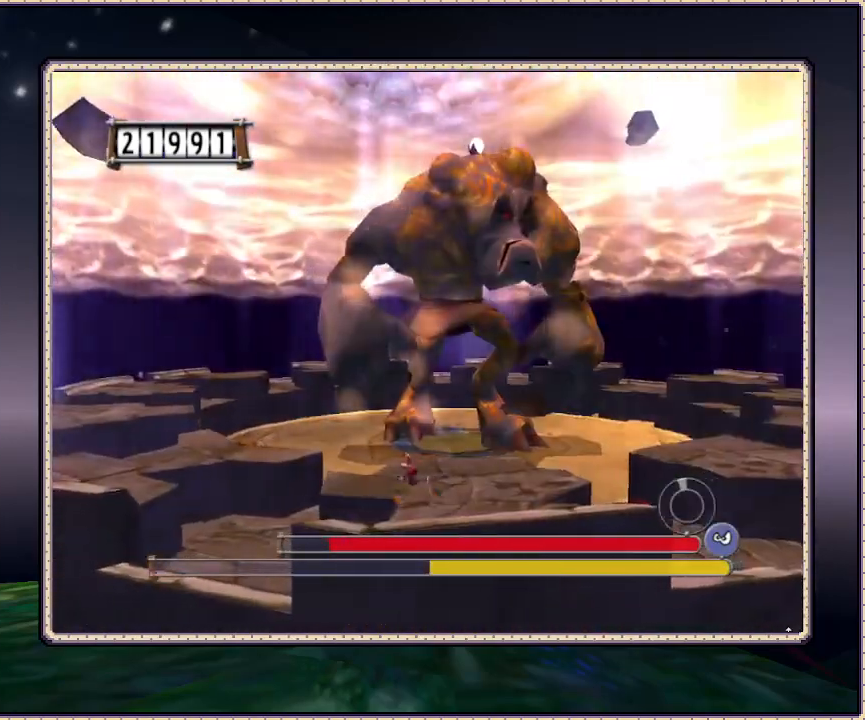
Gameplay with a controller (PlayStation layout); each line is a JSON object with the inputs held at the frame after it. "events" lists button and stick changes between this image and that frame as [ms after this image, input, new state], when the widget could be followed in between. Not read: HOME L3 R3 SQUARE.
{"buttons": ["DPAD_UP", "DPAD_LEFT"], "events": [[383, "DPAD_UP", "down"]]}
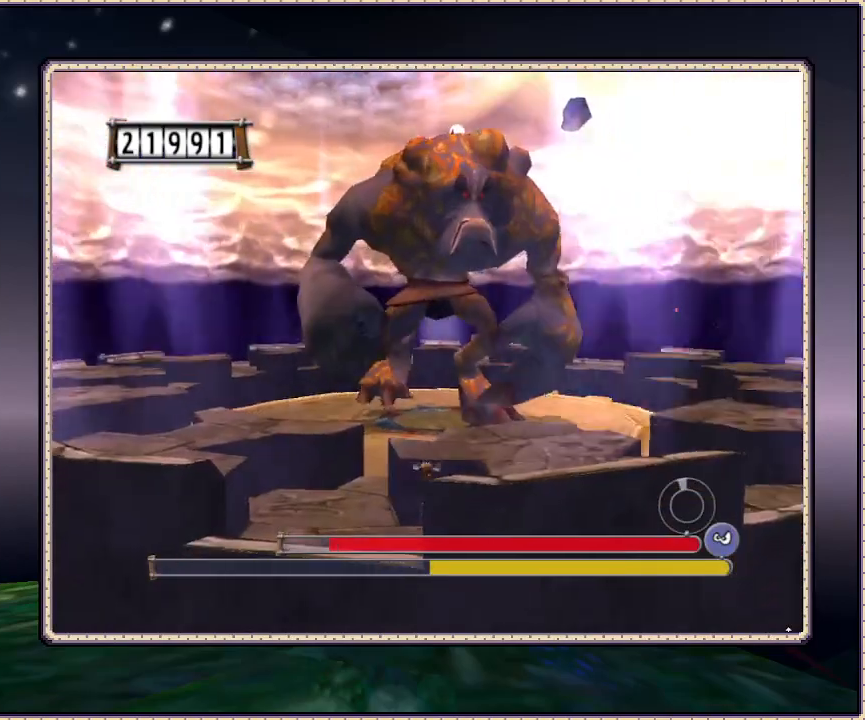
{"buttons": [], "events": [[217, "DPAD_UP", "up"], [400, "DPAD_LEFT", "up"]]}
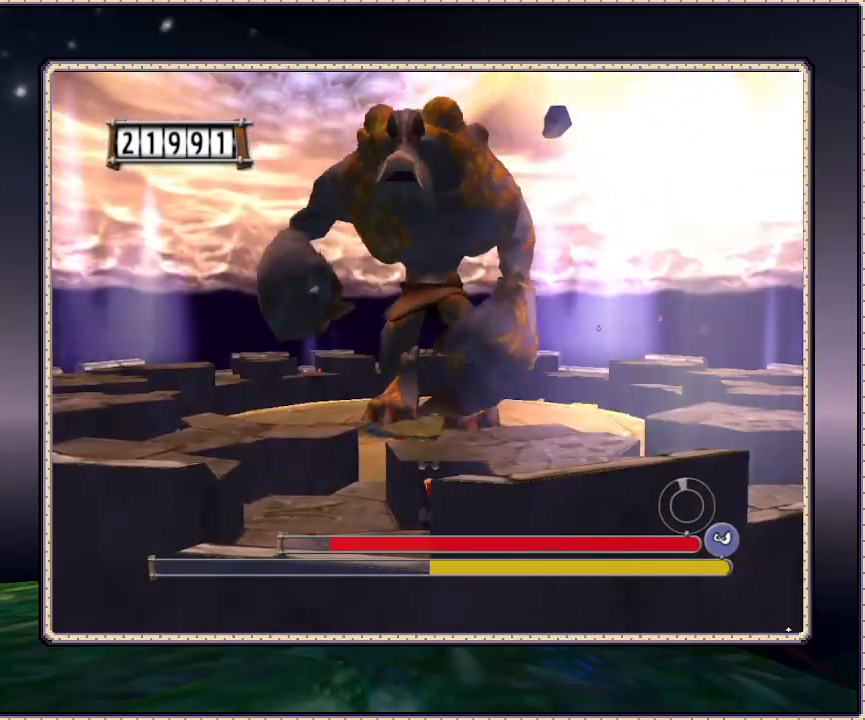
{"buttons": ["DPAD_LEFT"], "events": [[17, "DPAD_LEFT", "down"], [150, "DPAD_DOWN", "down"], [267, "DPAD_DOWN", "up"]]}
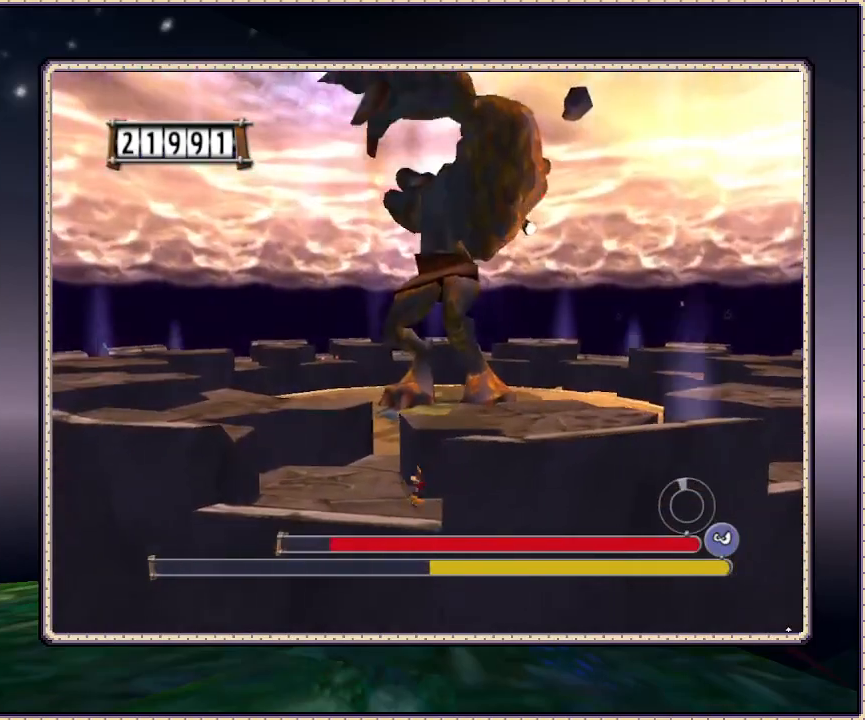
{"buttons": ["CIRCLE", "DPAD_LEFT"], "events": [[483, "CIRCLE", "down"]]}
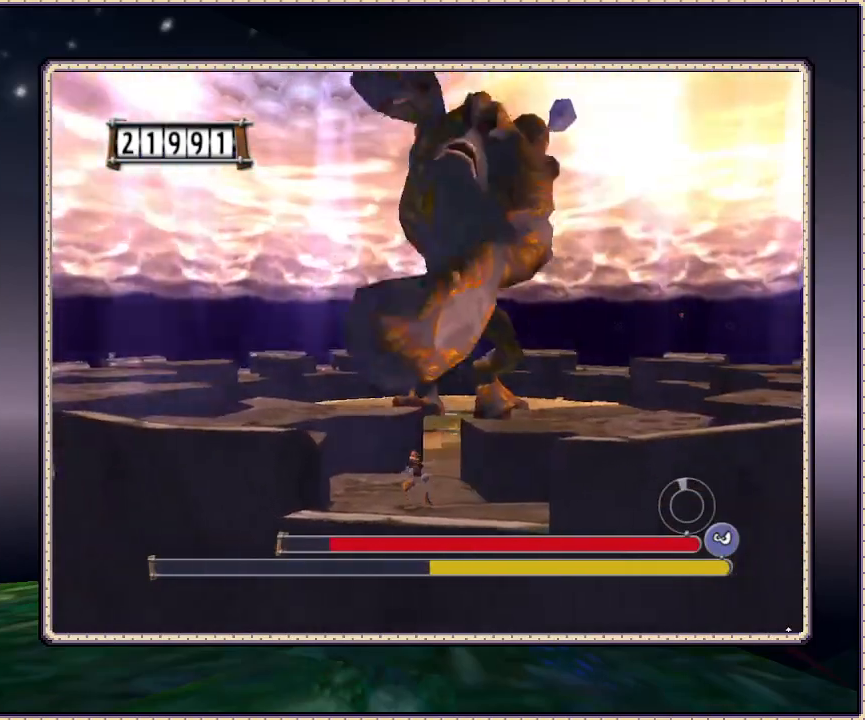
{"buttons": ["CIRCLE", "DPAD_LEFT"], "events": []}
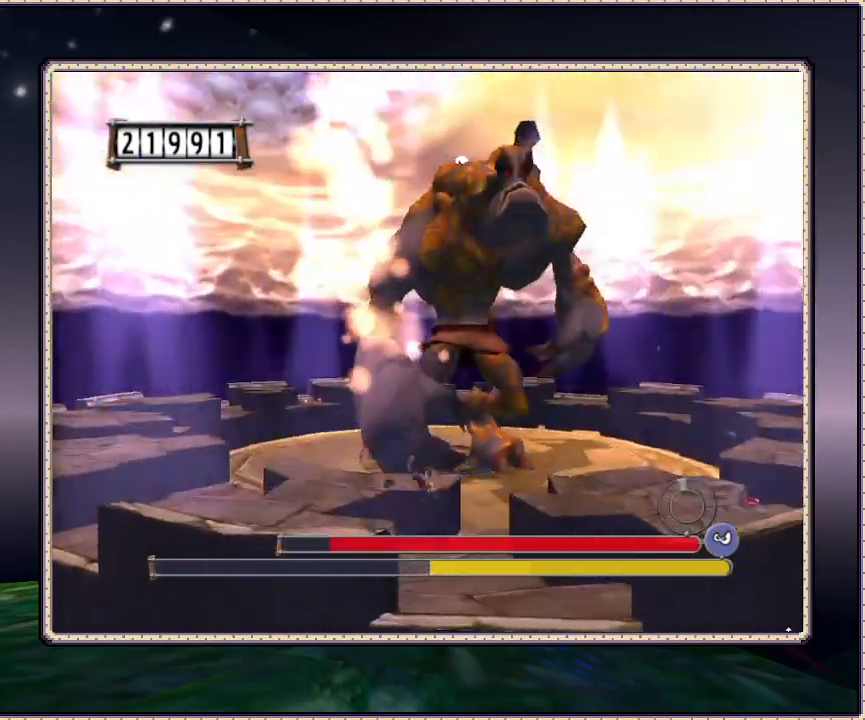
{"buttons": ["DPAD_LEFT"], "events": [[400, "CIRCLE", "up"]]}
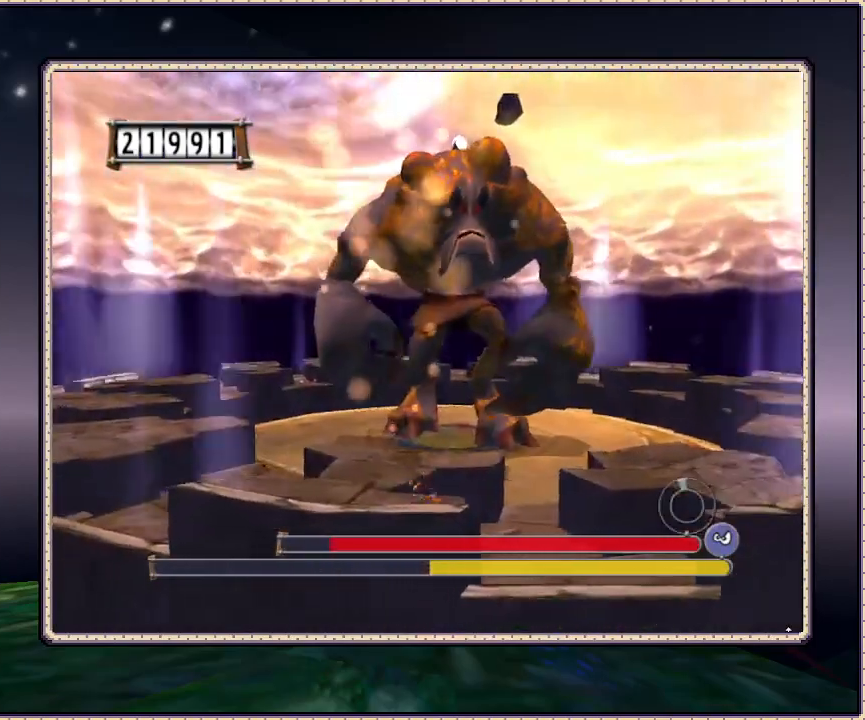
{"buttons": ["DPAD_UP", "DPAD_LEFT"], "events": [[250, "DPAD_UP", "down"]]}
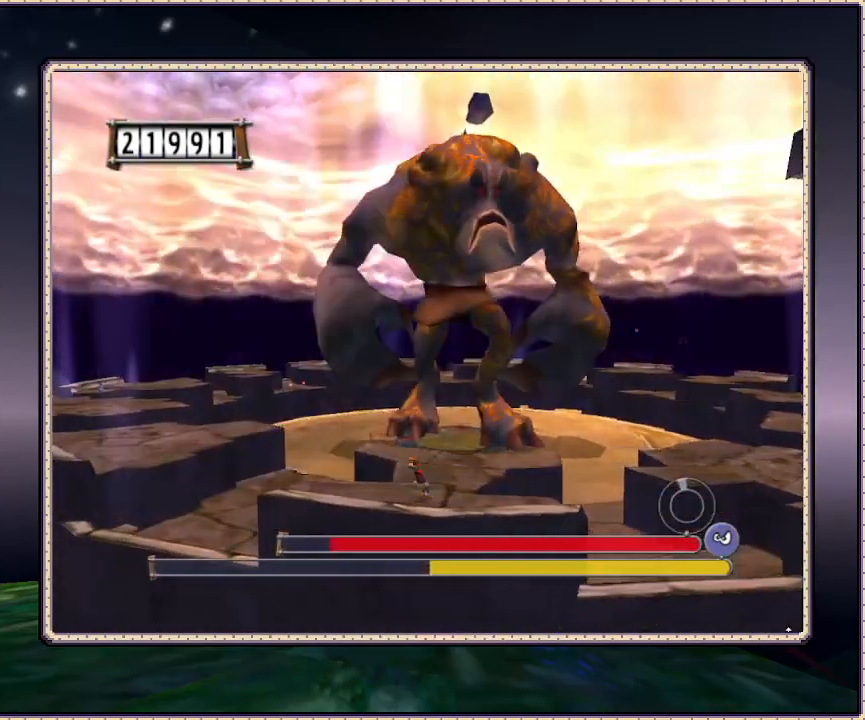
{"buttons": ["DPAD_UP", "DPAD_LEFT"], "events": []}
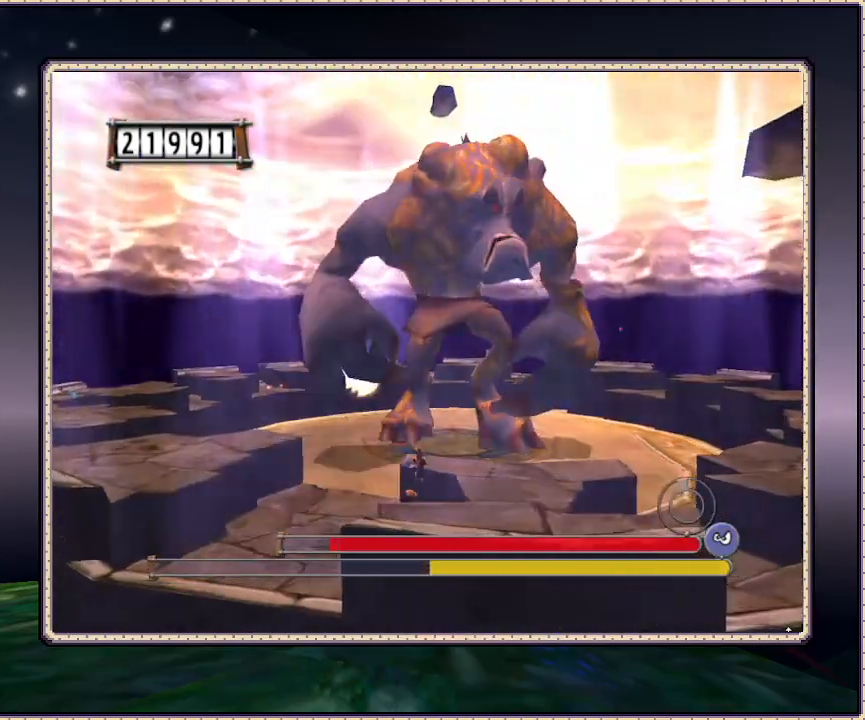
{"buttons": ["DPAD_LEFT"], "events": [[300, "DPAD_UP", "up"]]}
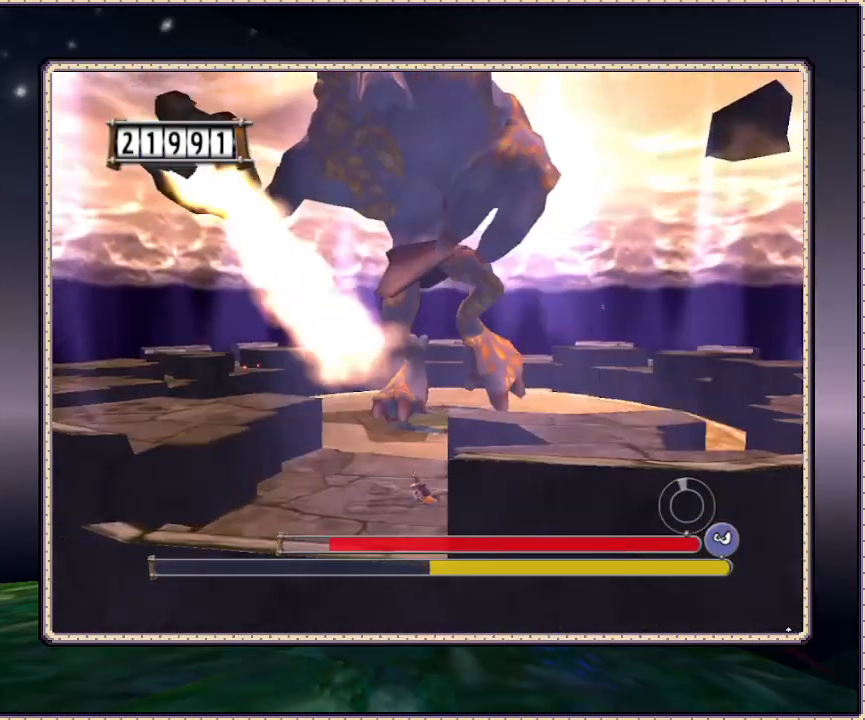
{"buttons": ["DPAD_DOWN", "DPAD_LEFT"], "events": [[350, "DPAD_DOWN", "down"]]}
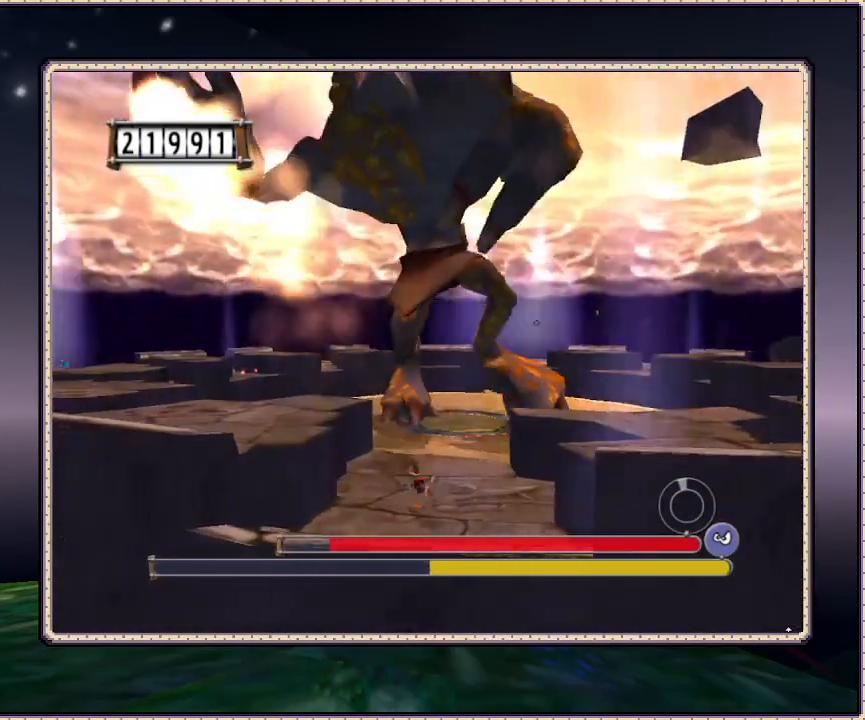
{"buttons": ["DPAD_LEFT"], "events": [[300, "DPAD_DOWN", "up"]]}
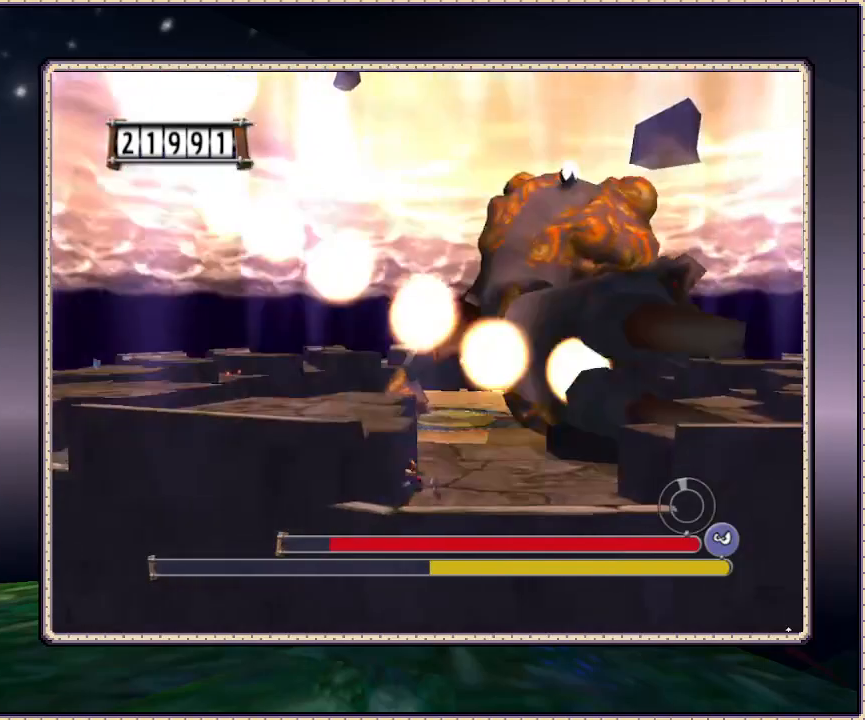
{"buttons": ["DPAD_UP", "DPAD_LEFT"], "events": [[67, "CIRCLE", "down"], [317, "DPAD_UP", "down"], [417, "CIRCLE", "up"]]}
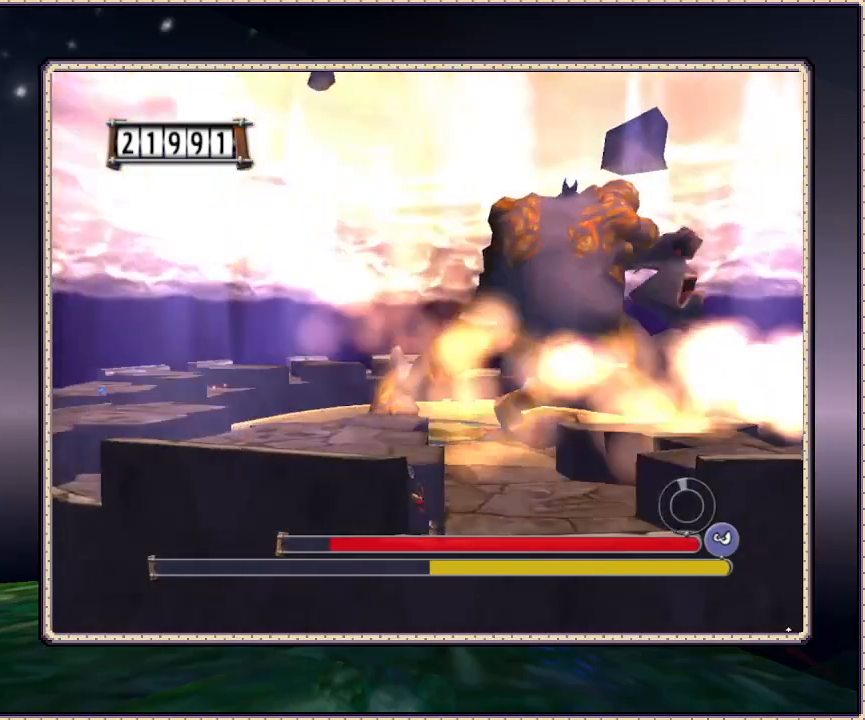
{"buttons": ["DPAD_LEFT"], "events": [[183, "CIRCLE", "down"], [300, "CIRCLE", "up"], [483, "DPAD_UP", "up"]]}
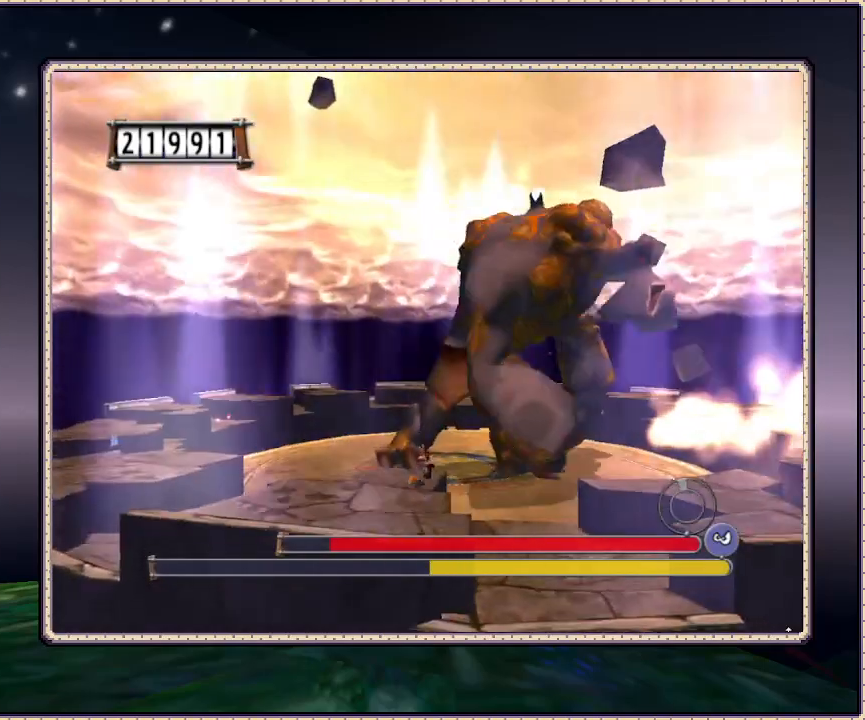
{"buttons": ["DPAD_LEFT"], "events": [[183, "DPAD_UP", "down"], [417, "DPAD_UP", "up"]]}
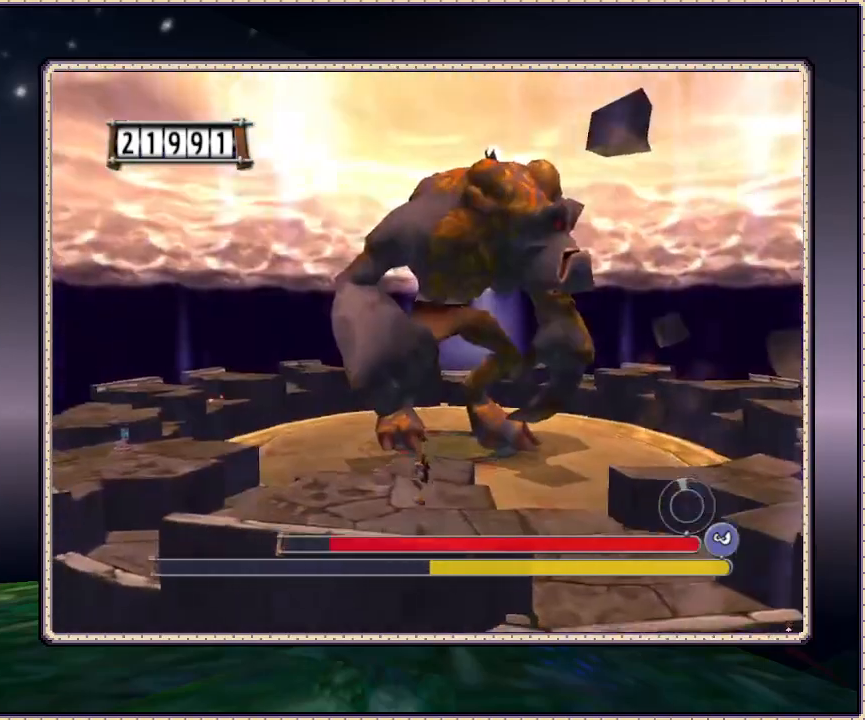
{"buttons": ["DPAD_LEFT"], "events": []}
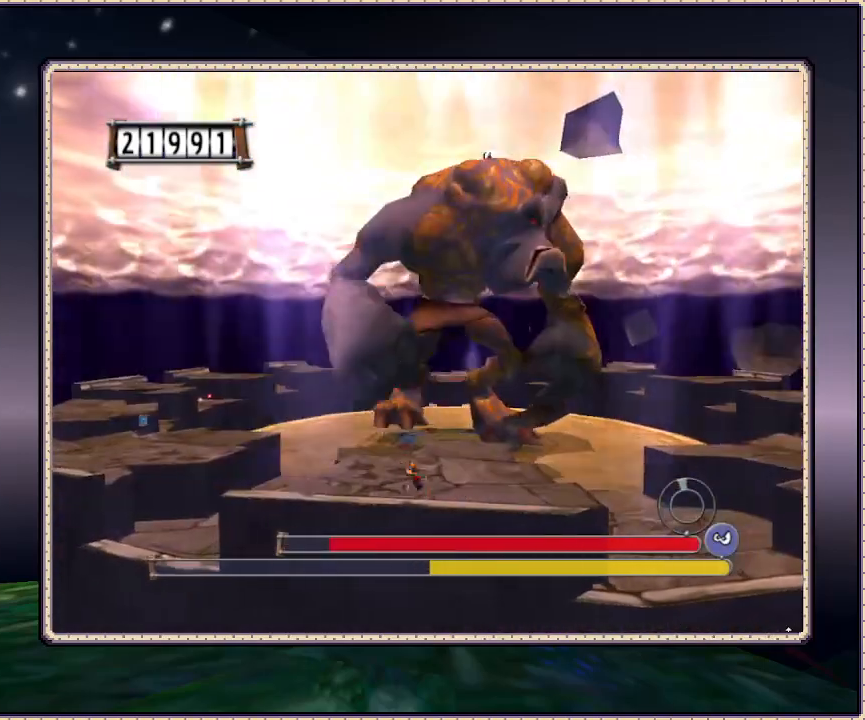
{"buttons": ["DPAD_UP", "DPAD_LEFT"], "events": [[483, "DPAD_UP", "down"]]}
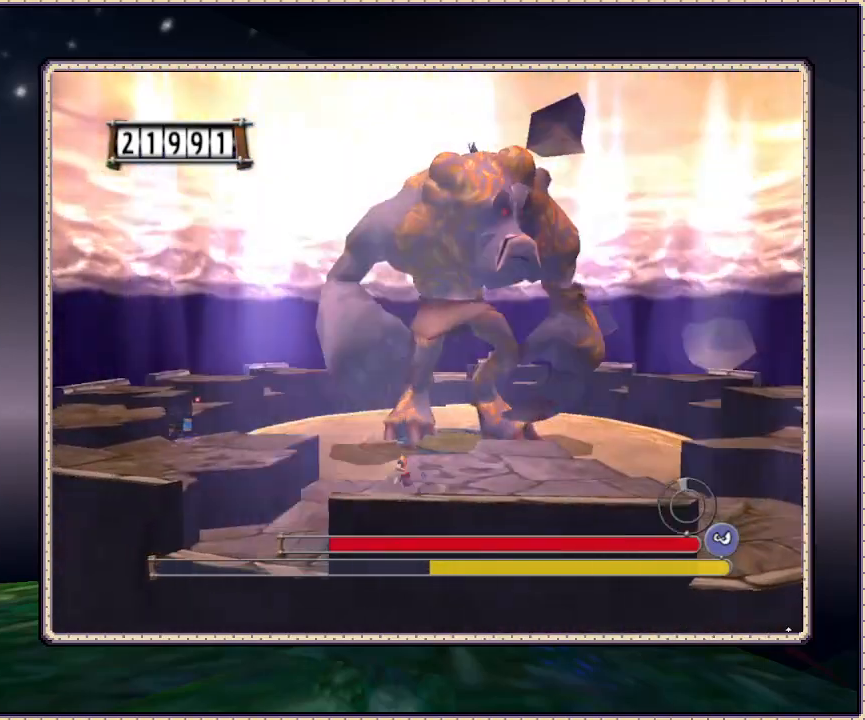
{"buttons": ["DPAD_LEFT"], "events": [[483, "DPAD_UP", "up"]]}
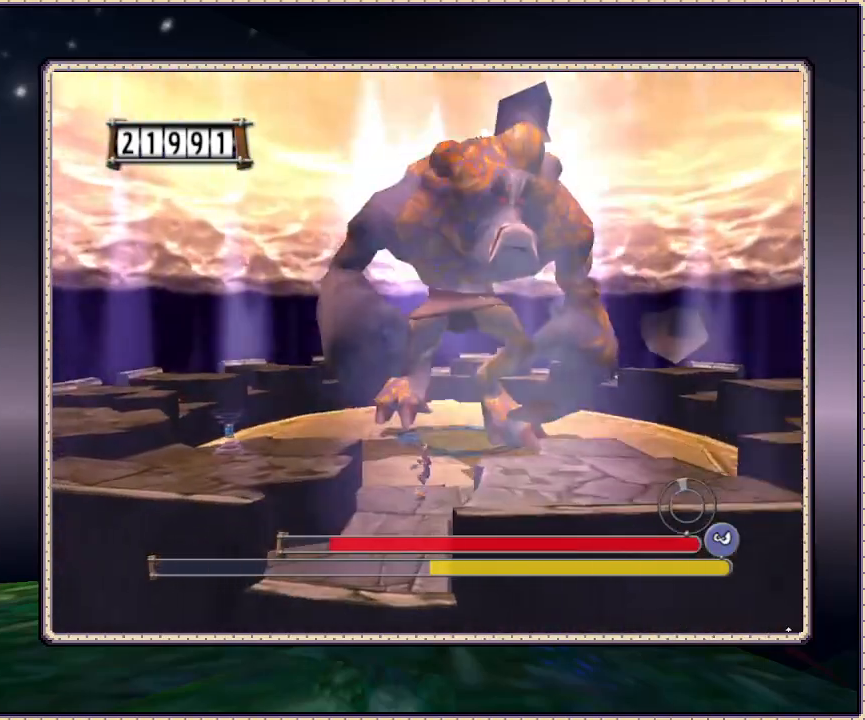
{"buttons": ["CIRCLE", "DPAD_LEFT"], "events": [[467, "CIRCLE", "down"]]}
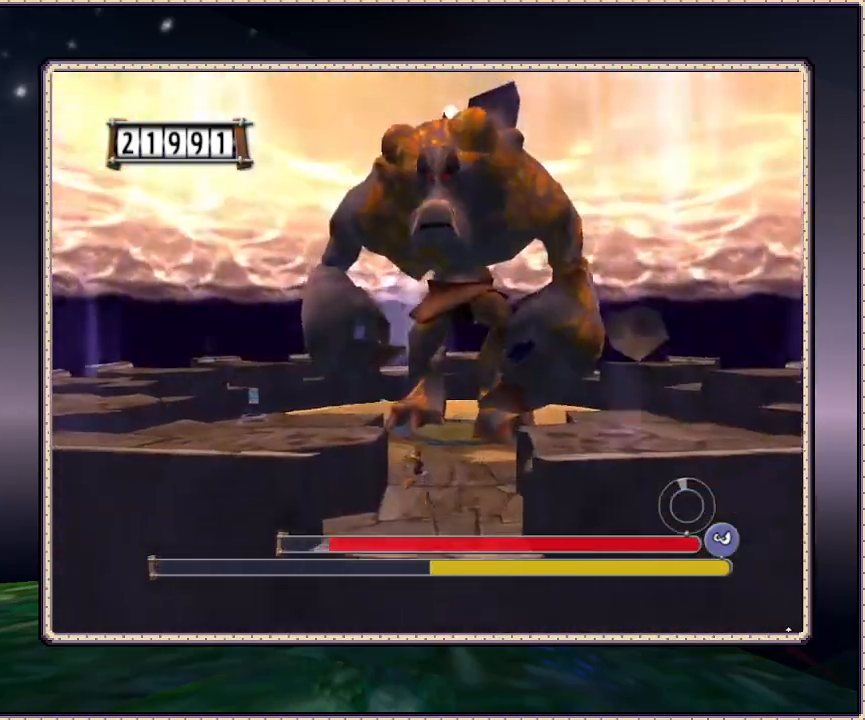
{"buttons": ["DPAD_LEFT"], "events": [[150, "CIRCLE", "up"], [333, "CIRCLE", "down"], [483, "CIRCLE", "up"]]}
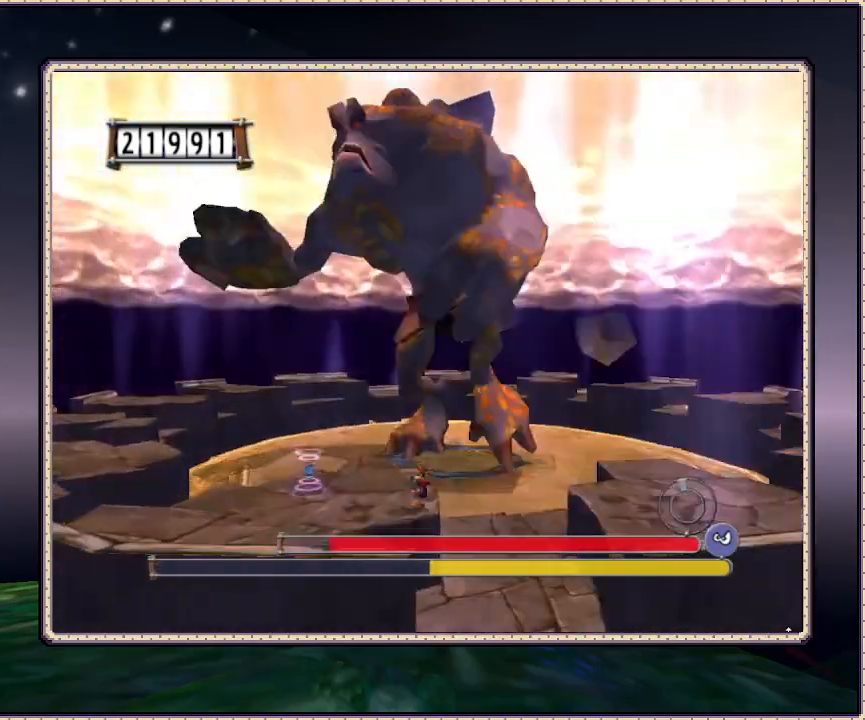
{"buttons": ["DPAD_LEFT"], "events": []}
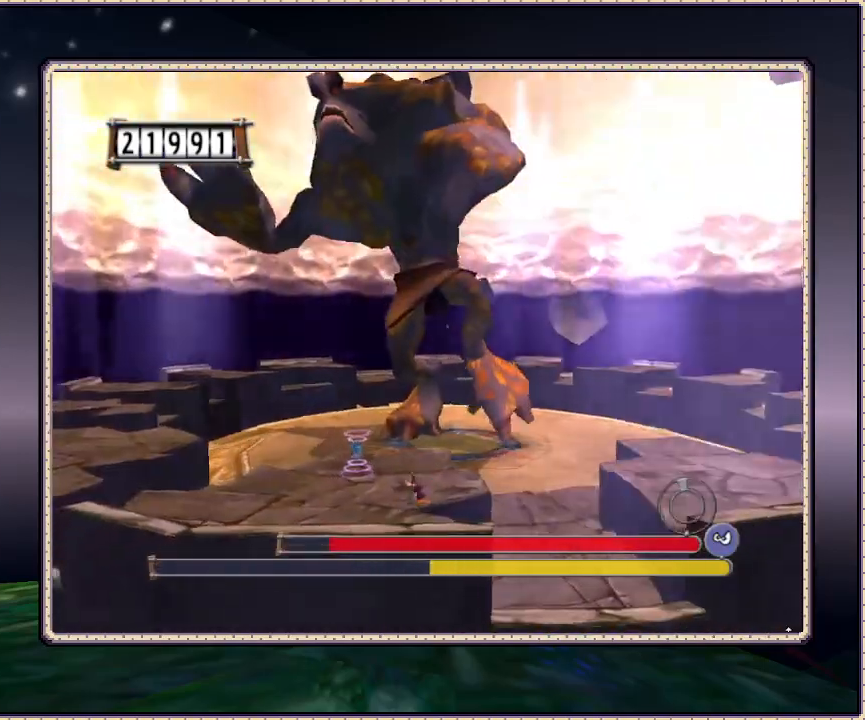
{"buttons": ["DPAD_LEFT"], "events": []}
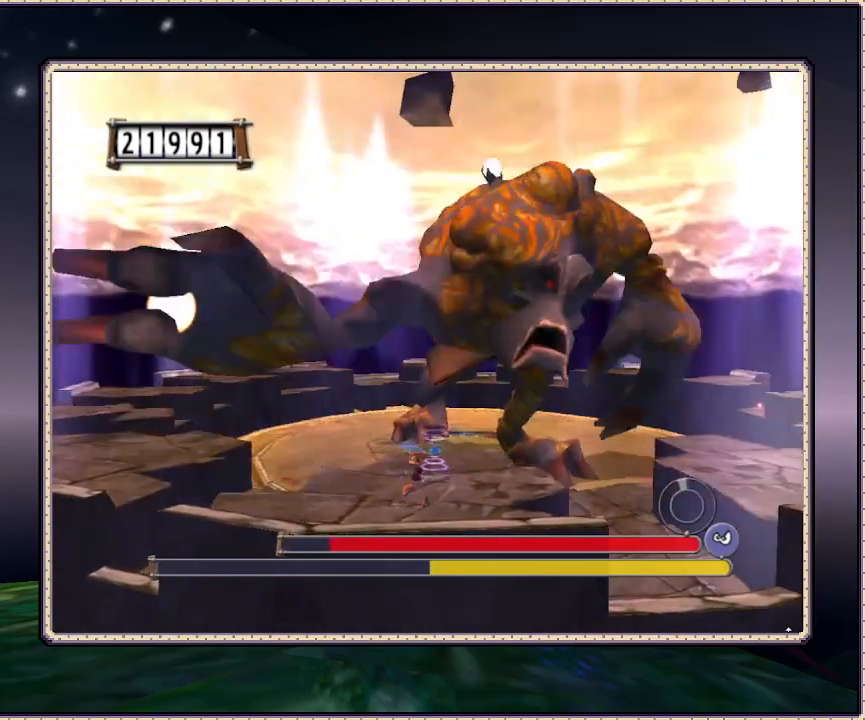
{"buttons": ["DPAD_LEFT"], "events": [[83, "CIRCLE", "down"], [83, "DPAD_DOWN", "down"], [350, "DPAD_DOWN", "up"], [467, "CIRCLE", "up"]]}
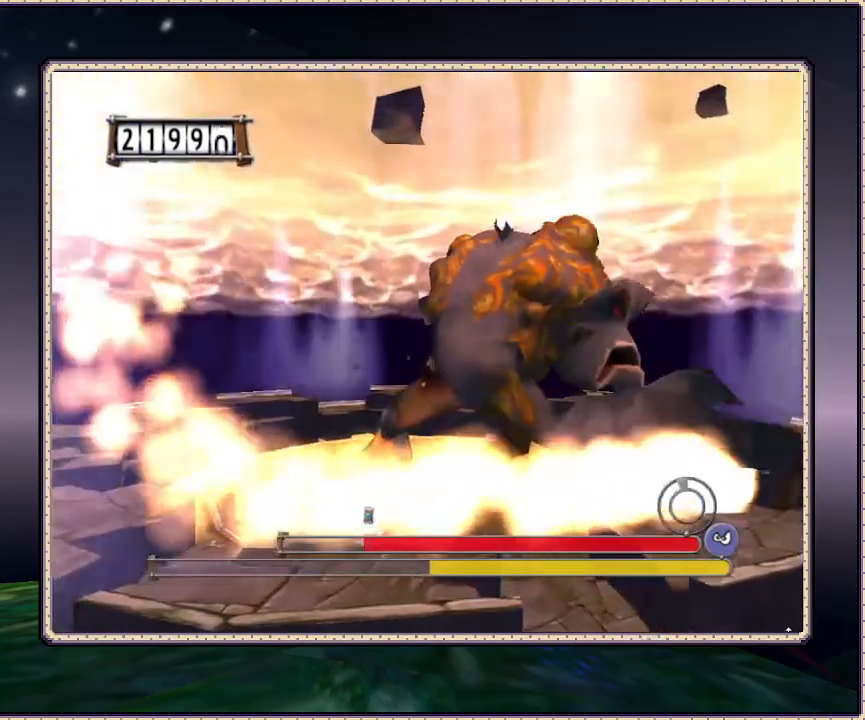
{"buttons": ["DPAD_LEFT"], "events": [[83, "DPAD_UP", "down"], [300, "DPAD_UP", "up"]]}
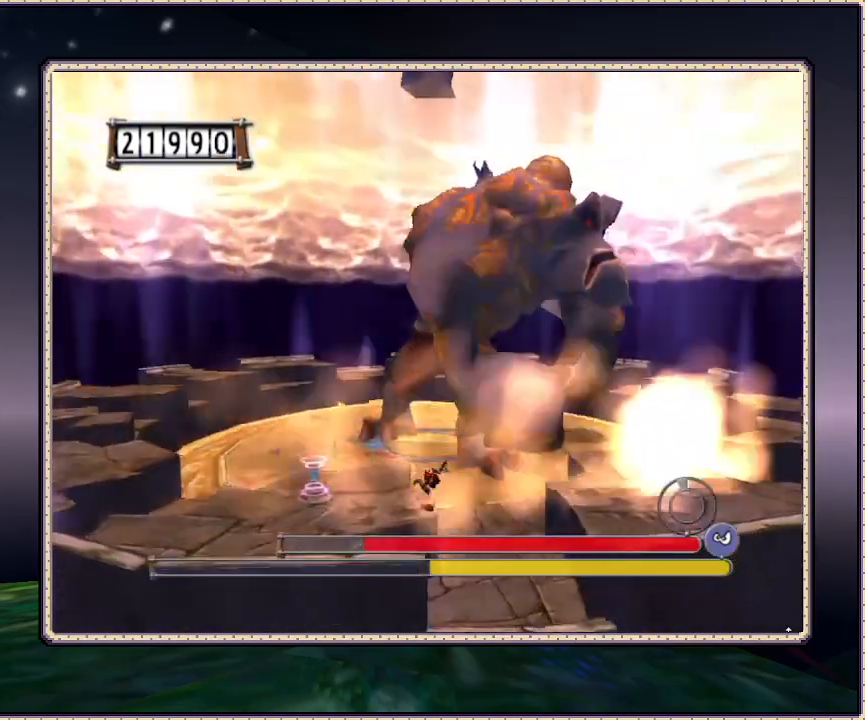
{"buttons": ["CIRCLE", "DPAD_LEFT"], "events": [[400, "CIRCLE", "down"]]}
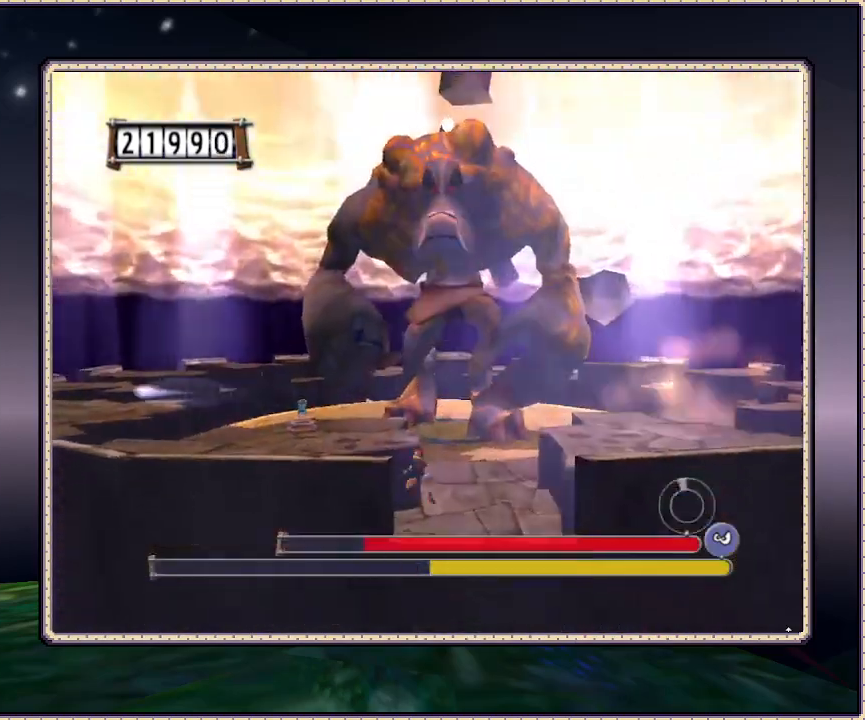
{"buttons": ["DPAD_UP", "DPAD_LEFT"], "events": [[117, "CIRCLE", "up"], [200, "DPAD_UP", "down"]]}
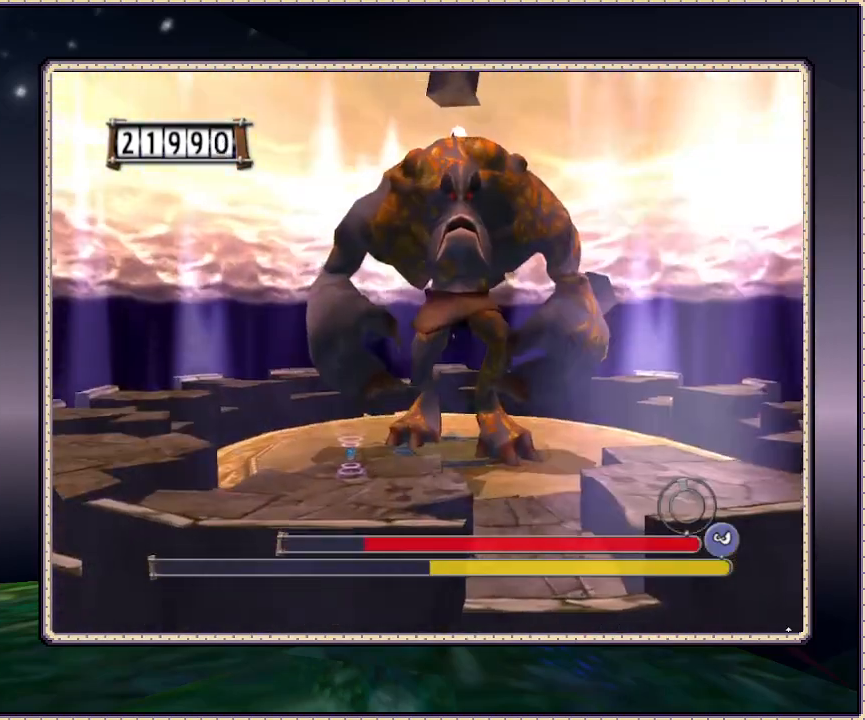
{"buttons": ["DPAD_LEFT"], "events": [[483, "DPAD_UP", "up"]]}